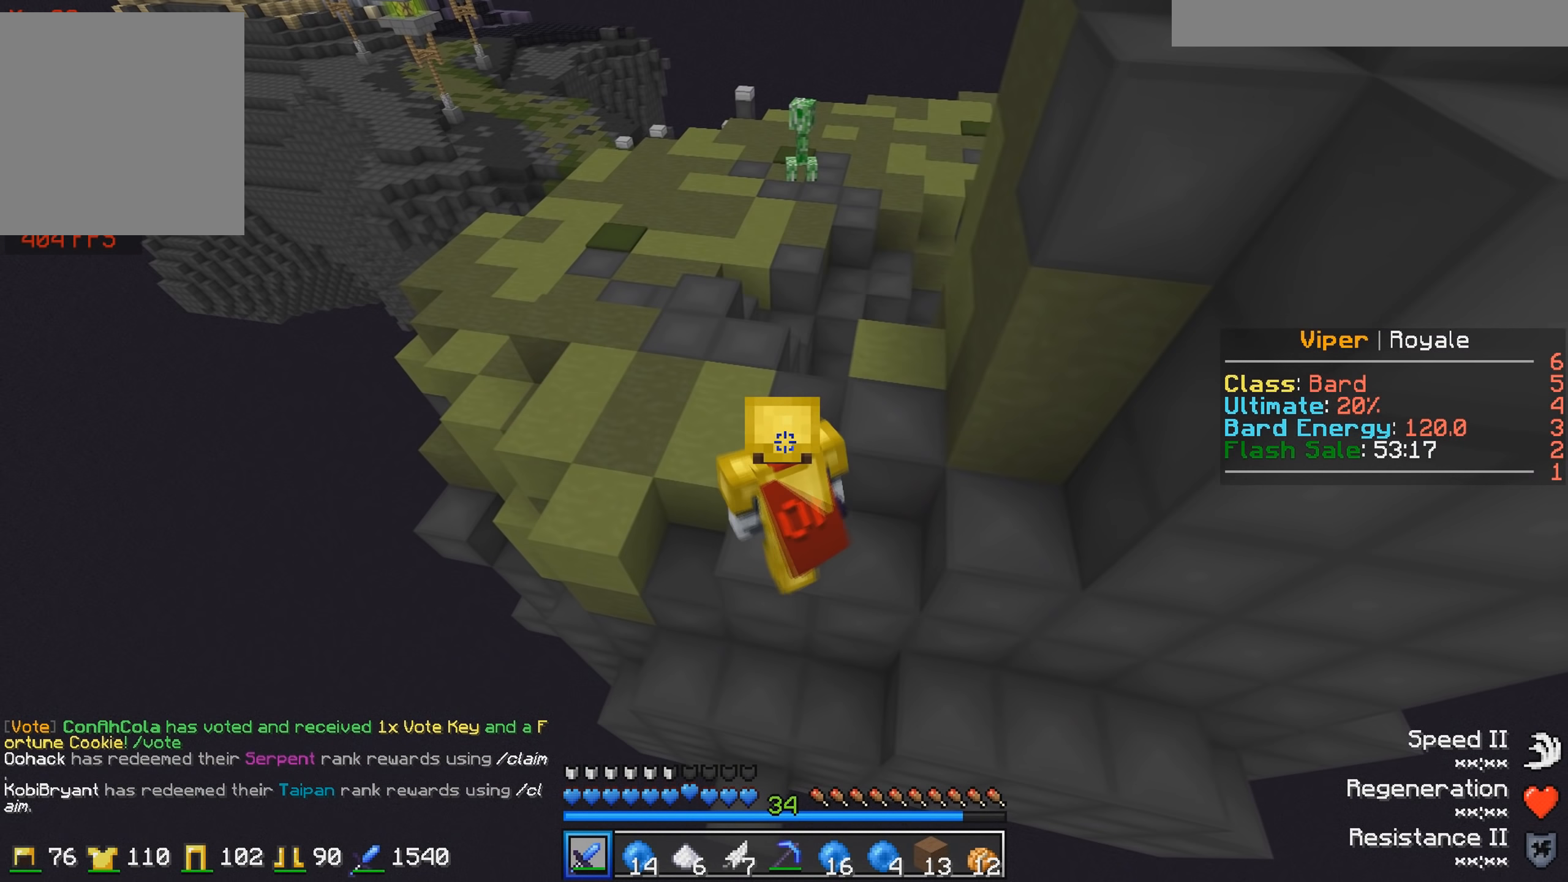
Gameplay with keyboard; each line is a JSON object with the keys held at the frame after it. "events" lists presses ("down") and releases ("up") of "a", "d", "s" and "w" between this image and that frame as [ms after this image, input, new state], when the widget could be followed in between. No other keys are recorded. Mouse input is not recorded.
{"keys": ["w"], "events": [[33, "w", "down"], [300, "a", "up"]]}
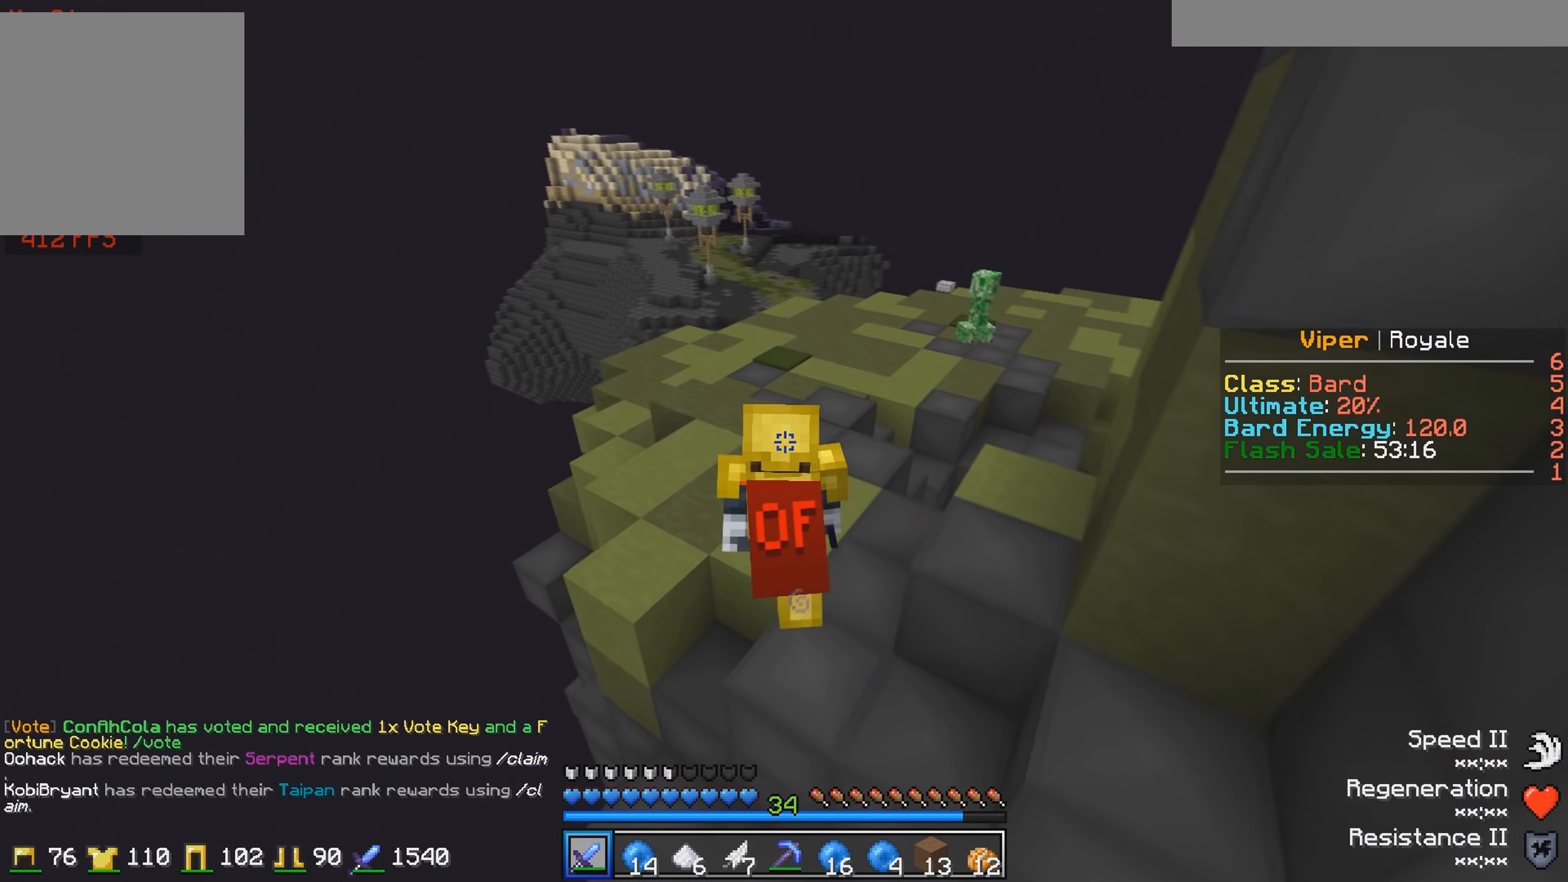
{"keys": ["w"], "events": []}
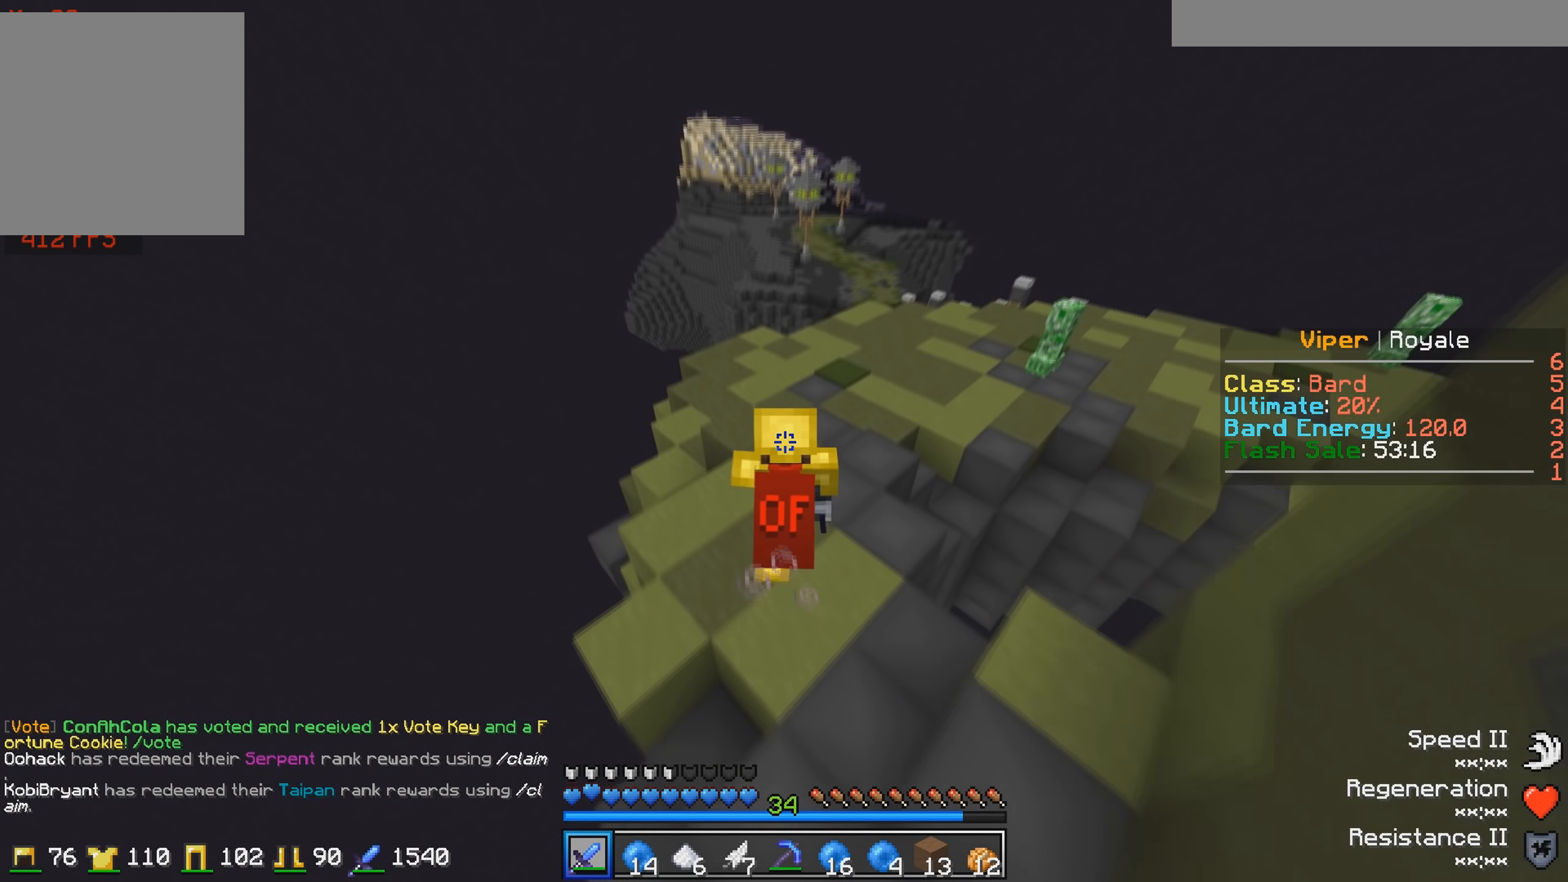
{"keys": ["w"], "events": []}
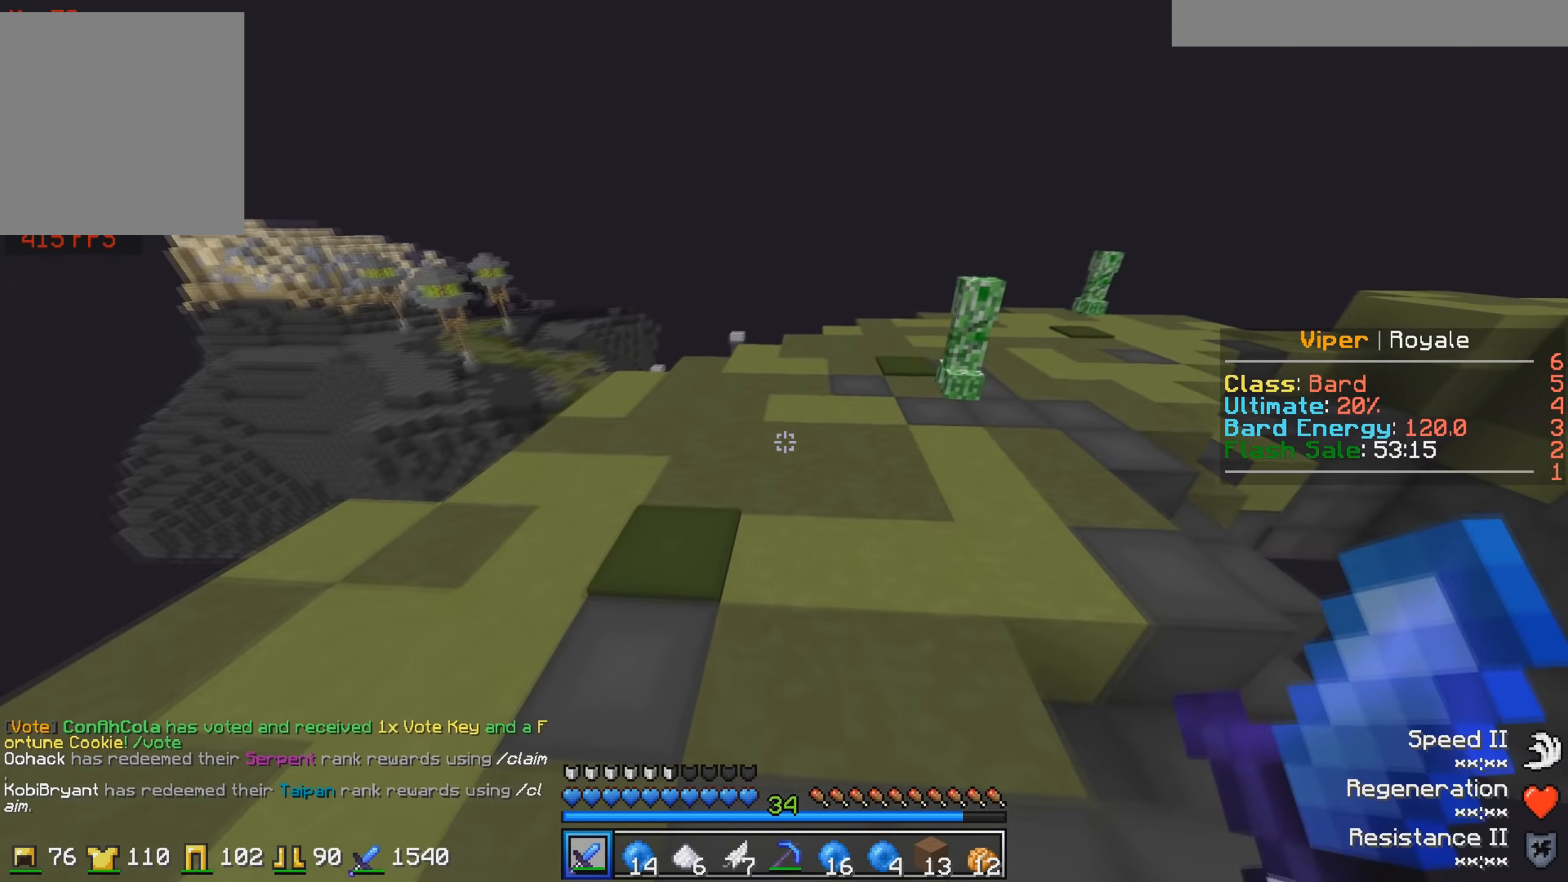
{"keys": [], "events": [[500, "w", "up"]]}
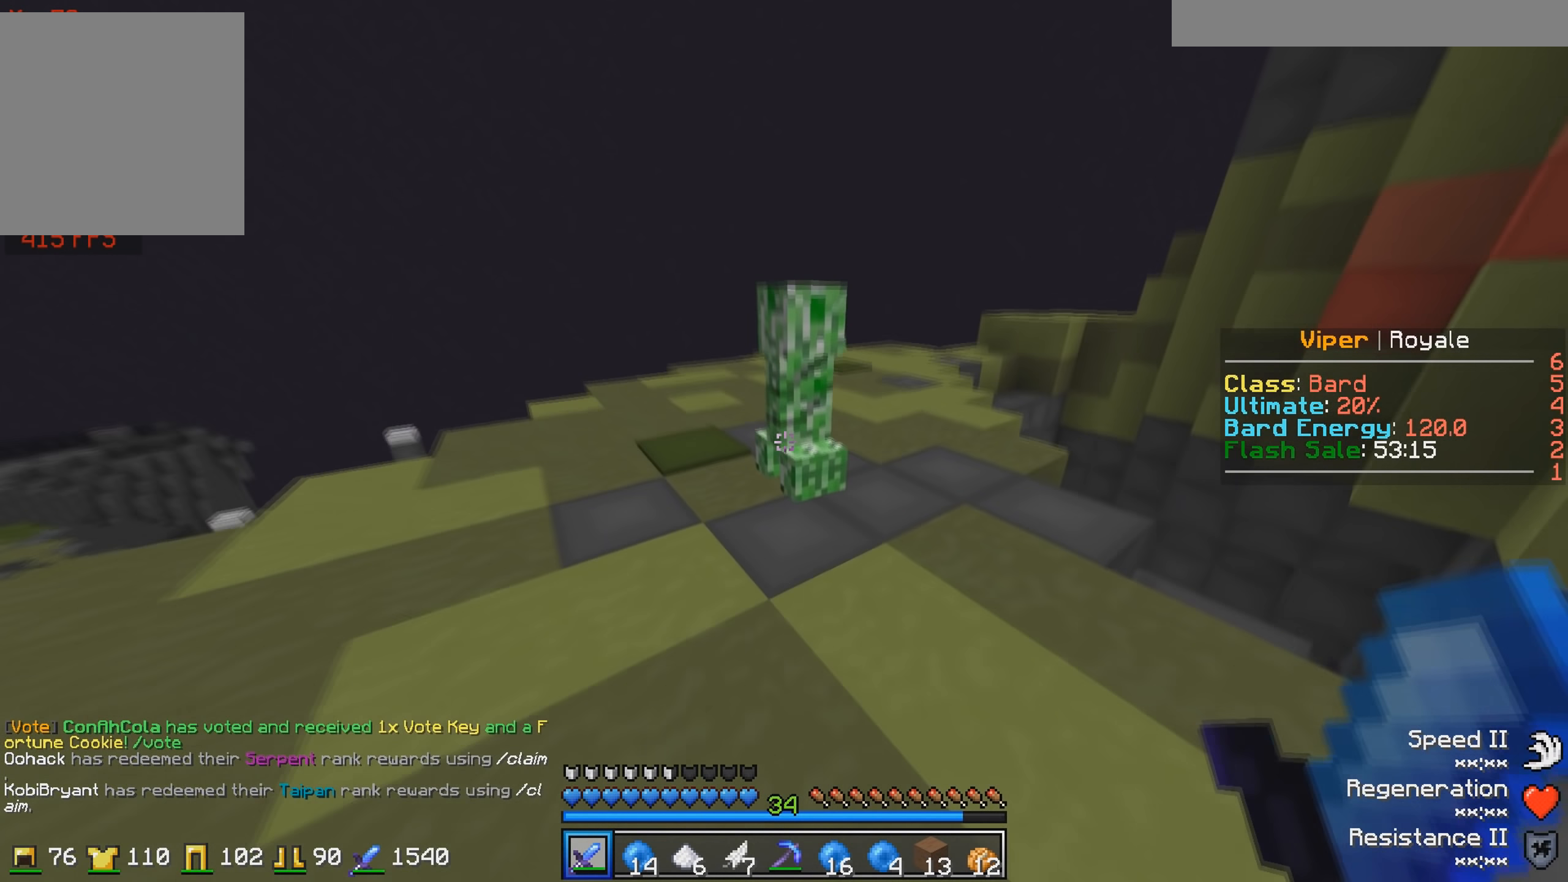
{"keys": ["w"], "events": [[150, "w", "down"]]}
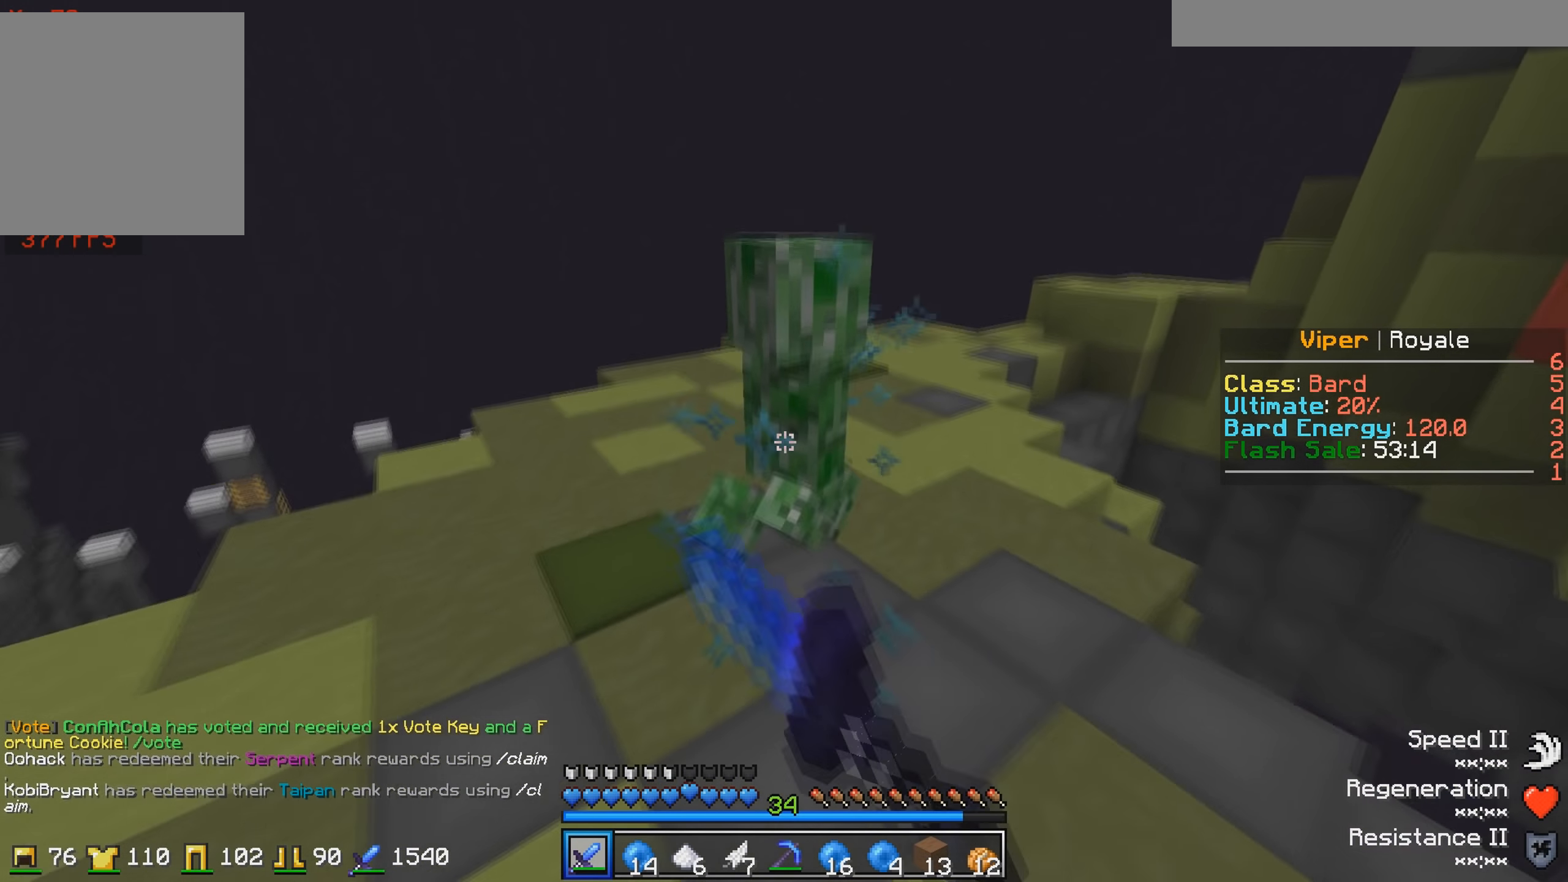
{"keys": [], "events": [[250, "w", "up"]]}
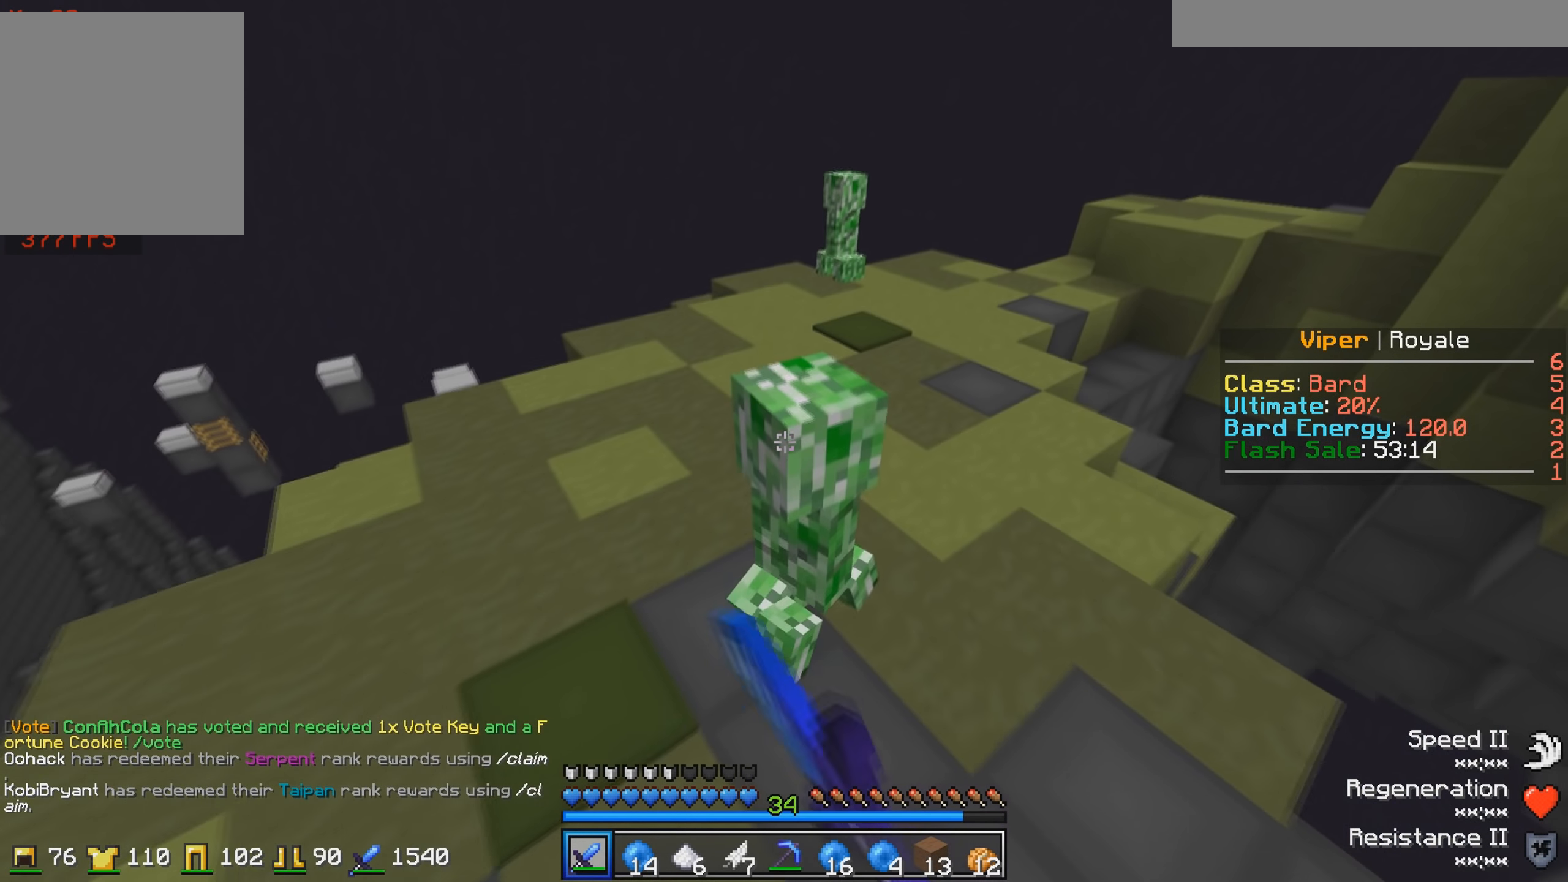
{"keys": ["w"], "events": [[233, "w", "down"], [383, "a", "down"], [500, "a", "up"]]}
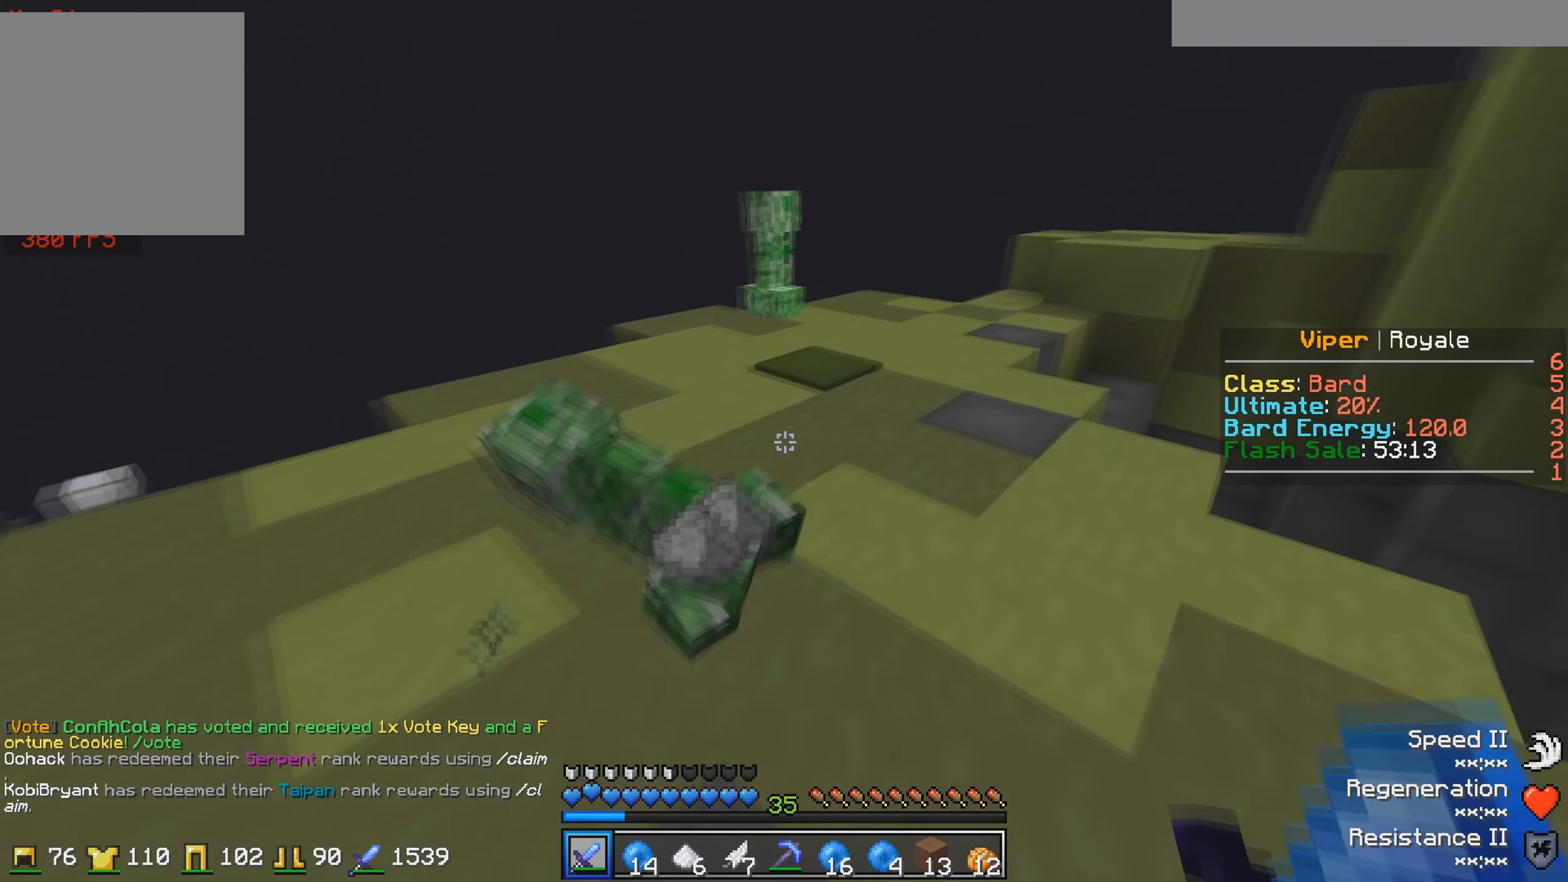
{"keys": ["a", "w"], "events": [[383, "a", "down"]]}
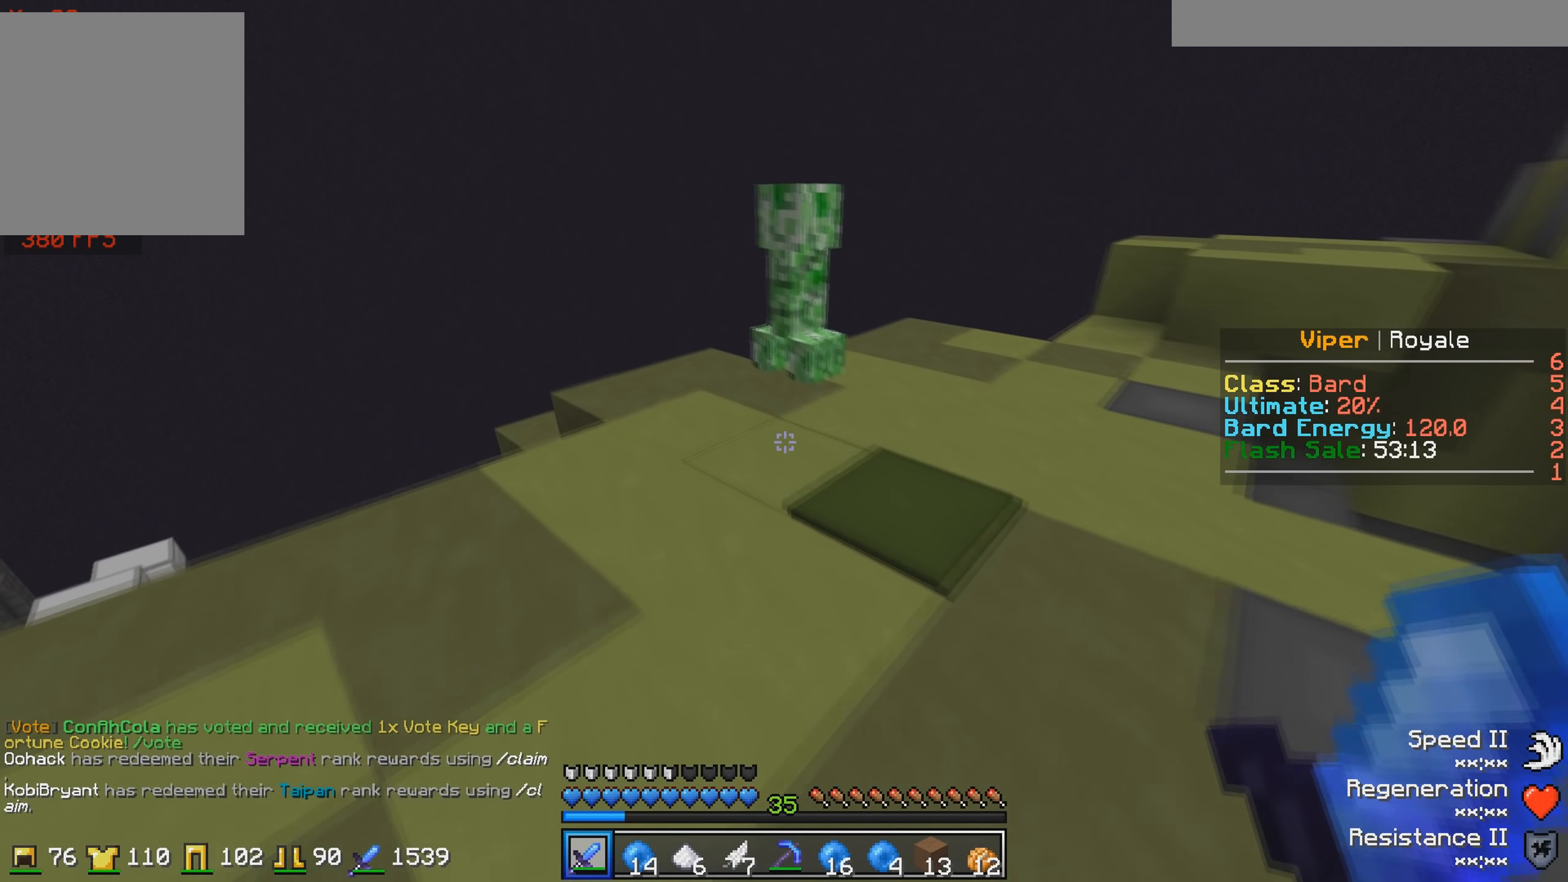
{"keys": ["w"], "events": [[50, "a", "up"]]}
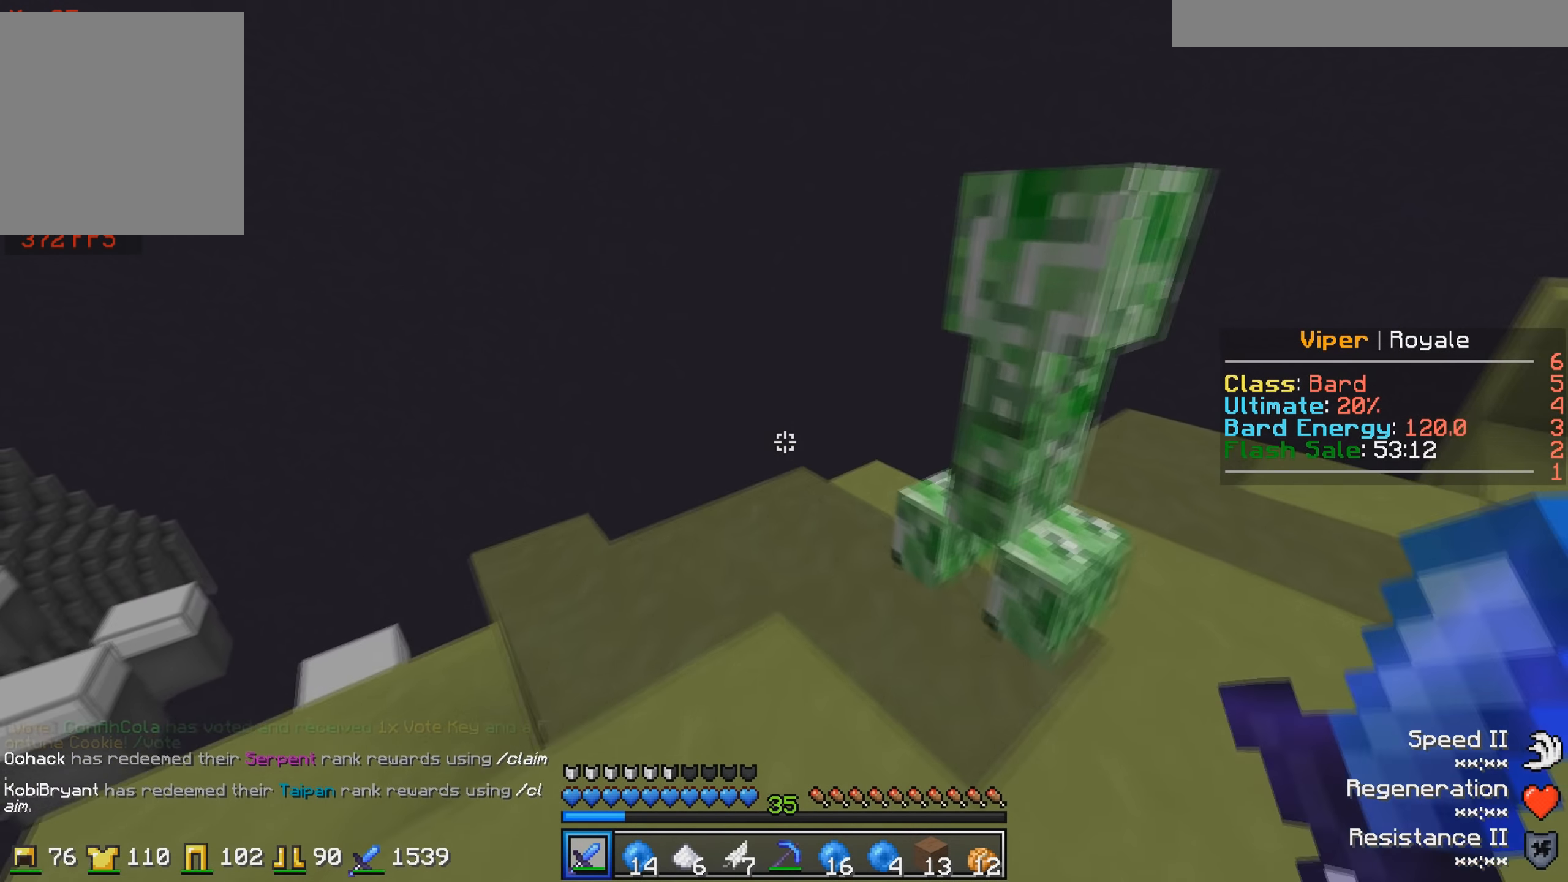
{"keys": [], "events": [[350, "w", "up"]]}
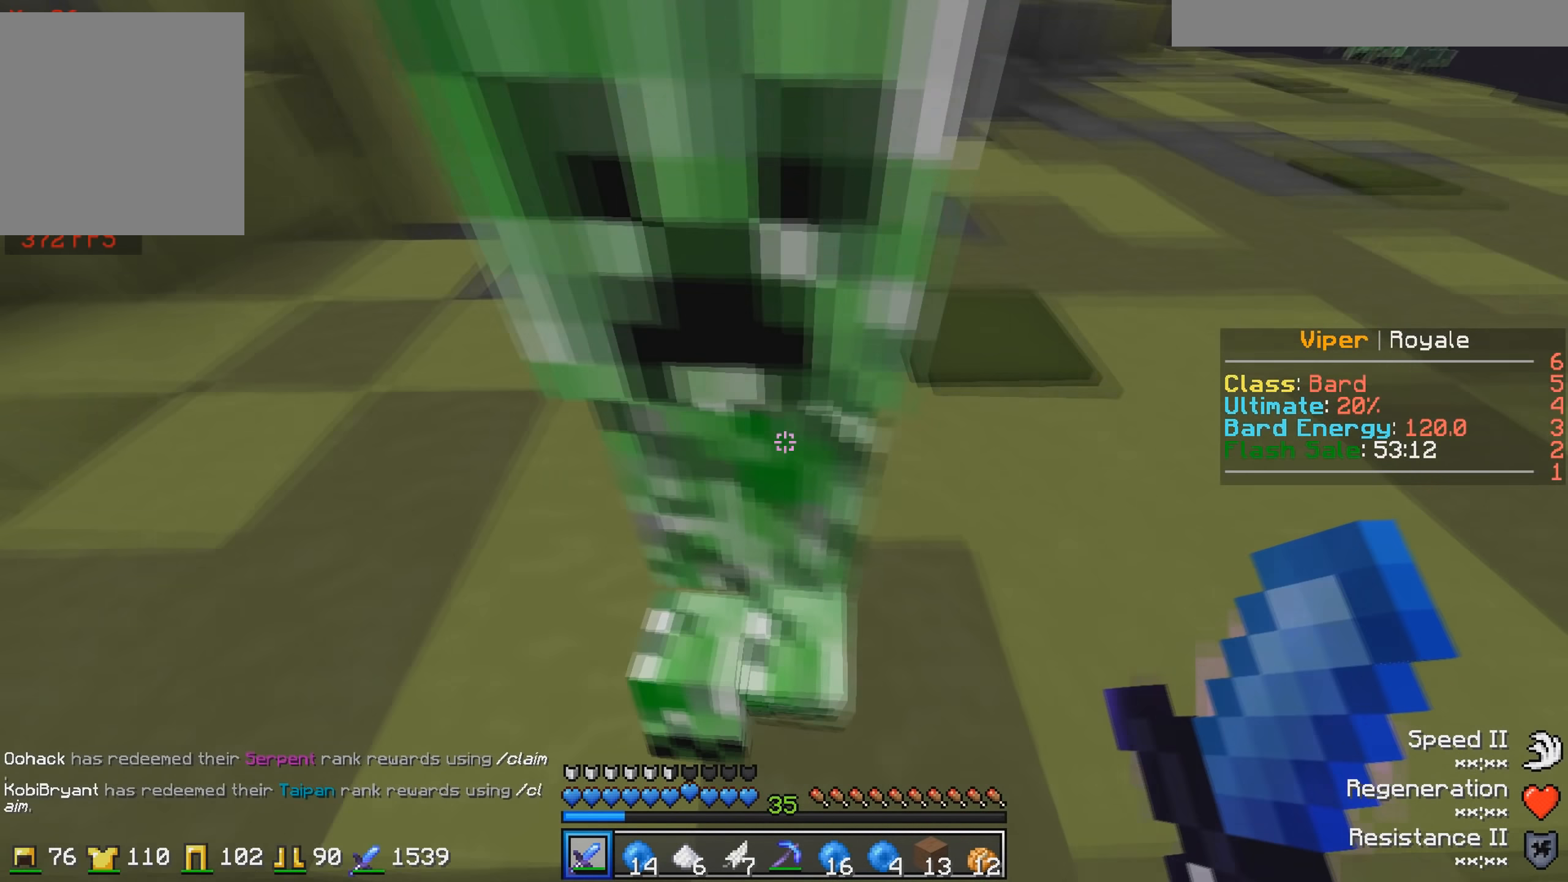
{"keys": [], "events": [[83, "a", "down"], [400, "a", "up"]]}
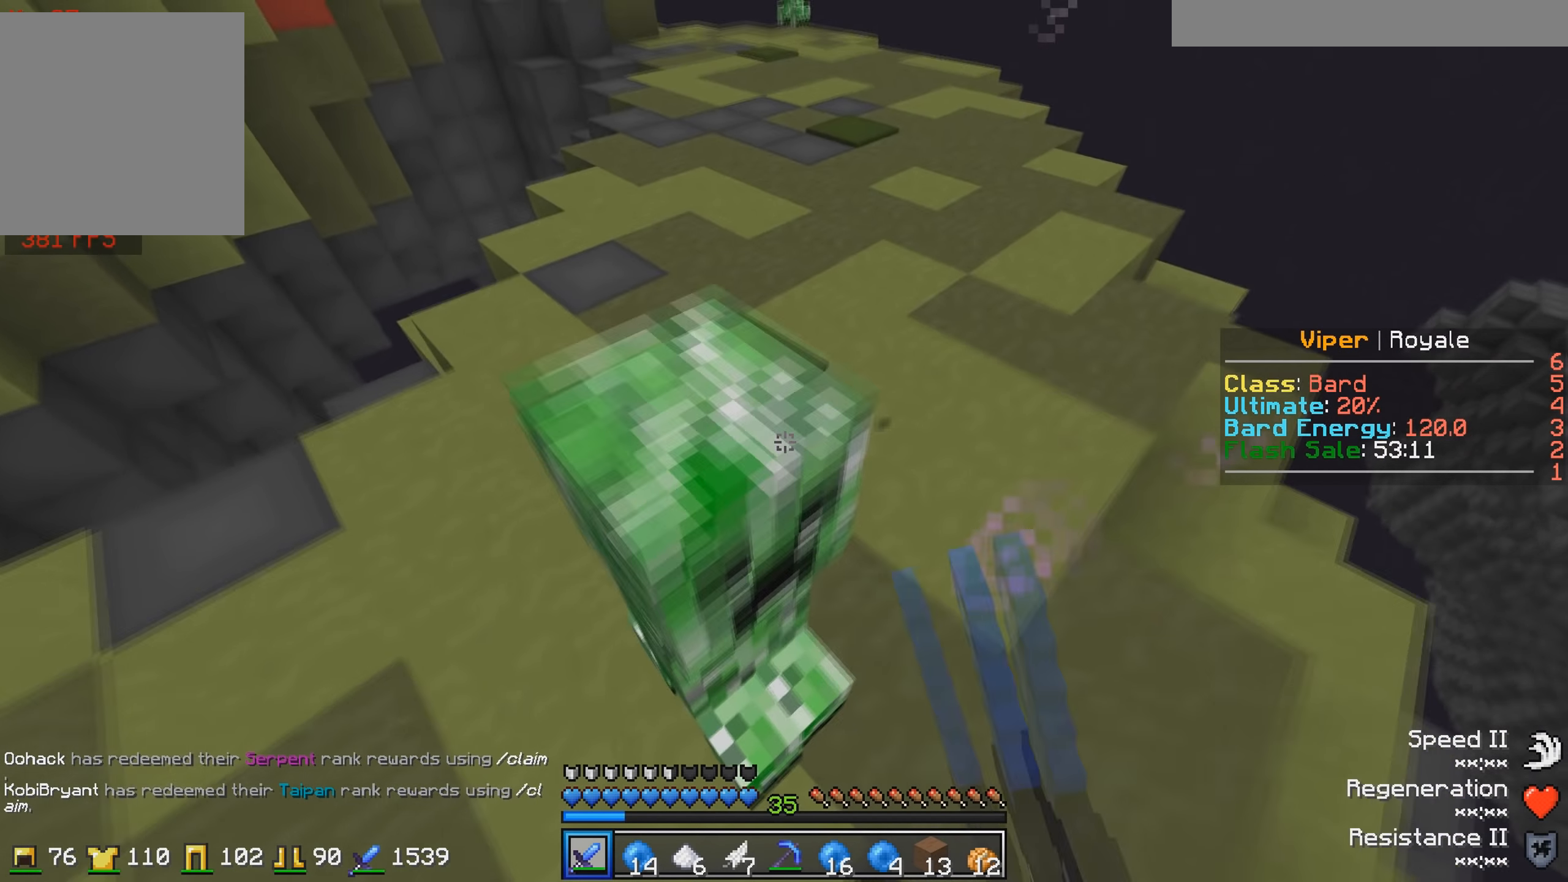
{"keys": [], "events": [[33, "a", "down"], [200, "a", "up"]]}
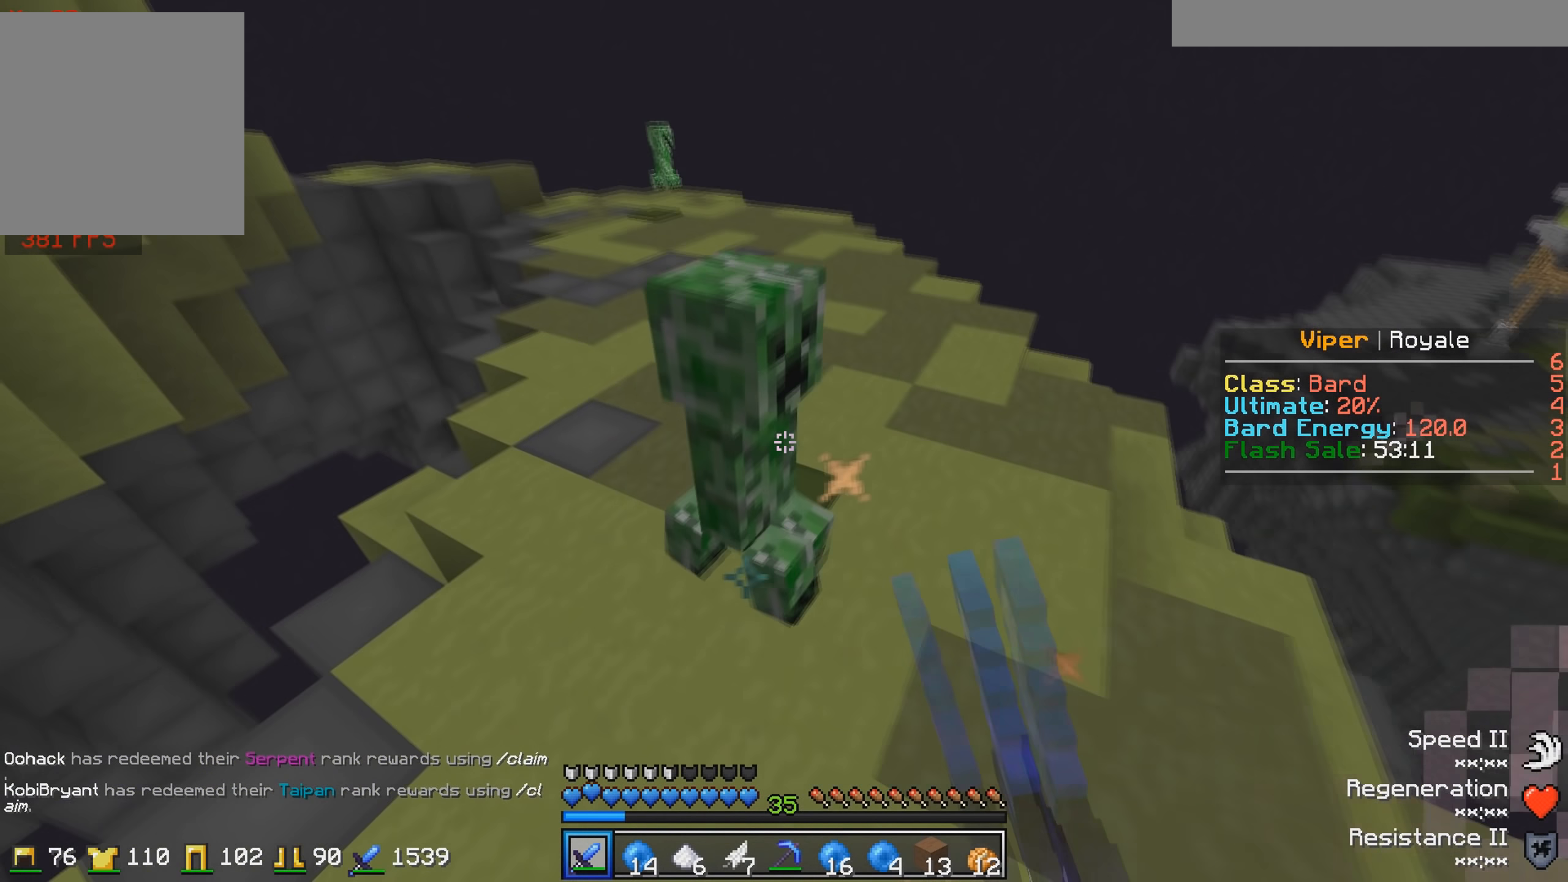
{"keys": ["w"], "events": [[300, "w", "down"]]}
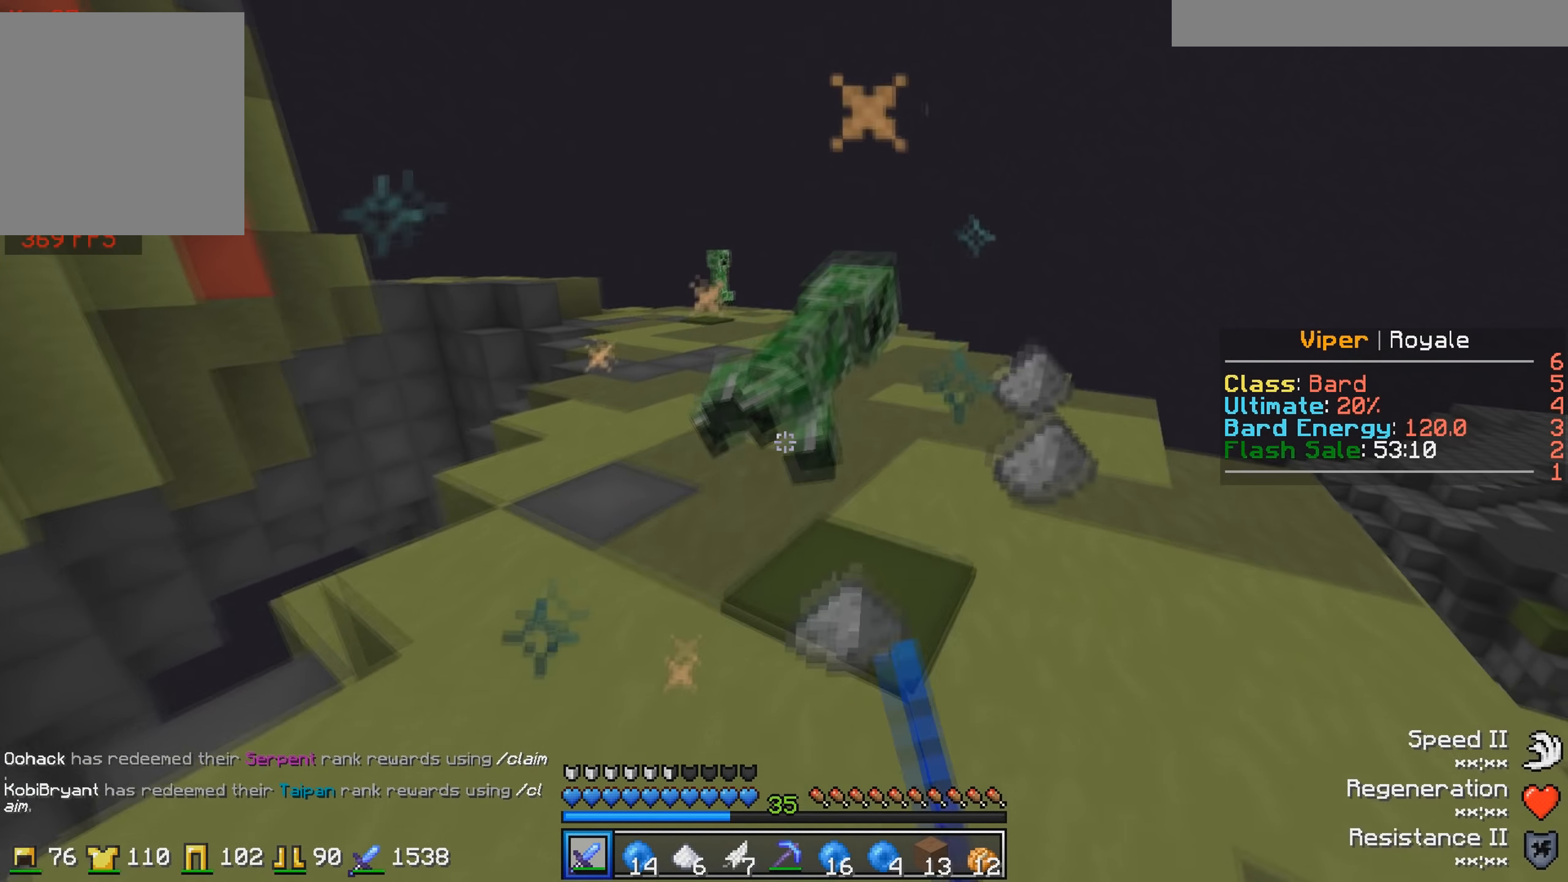
{"keys": ["w"], "events": []}
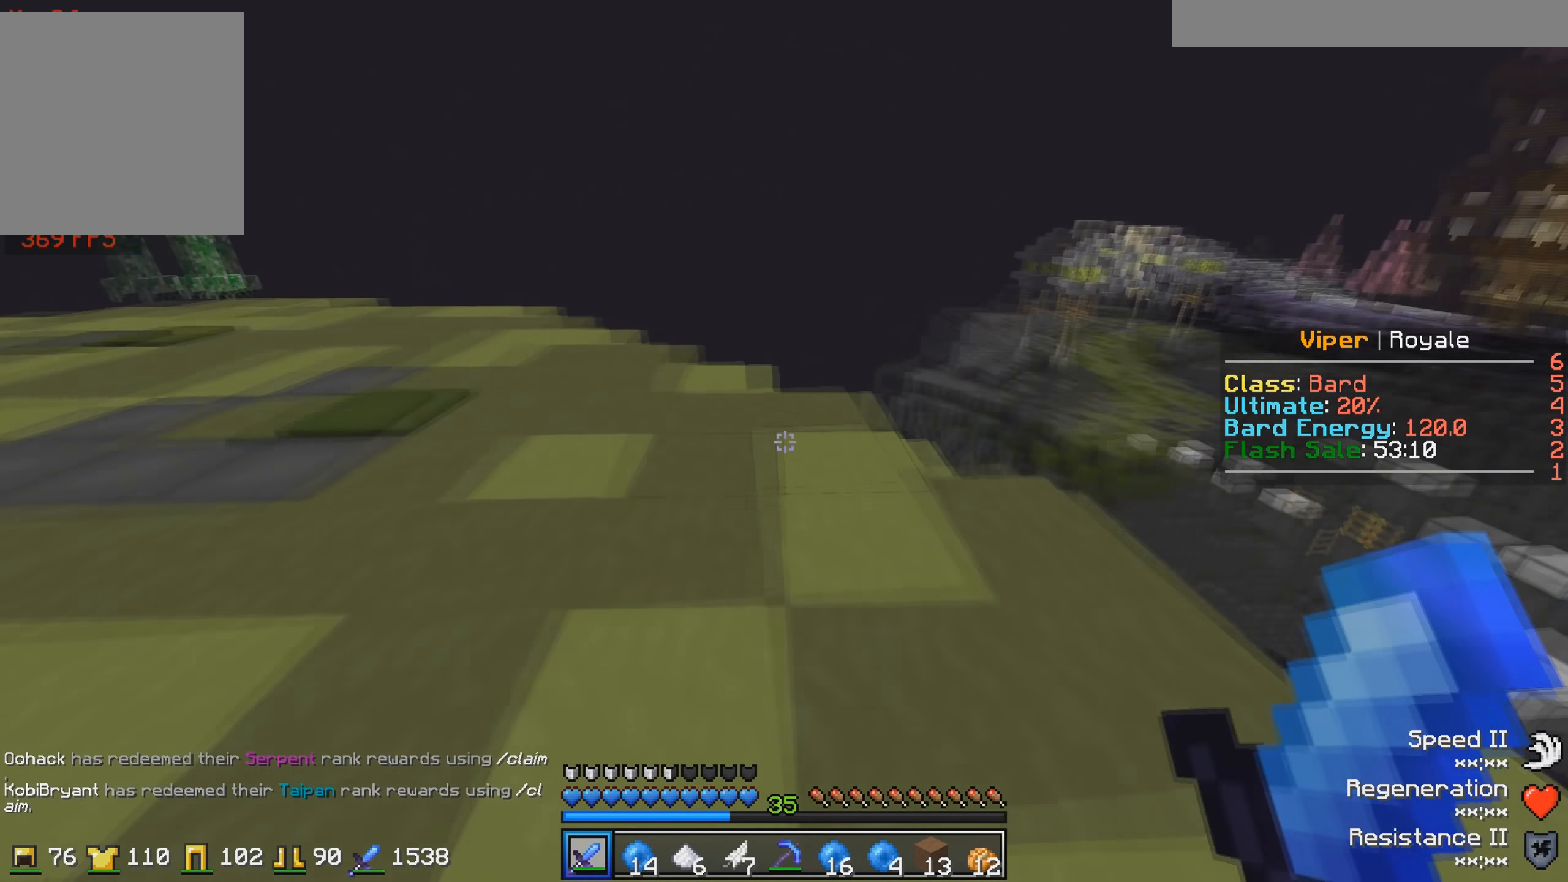
{"keys": ["w"], "events": []}
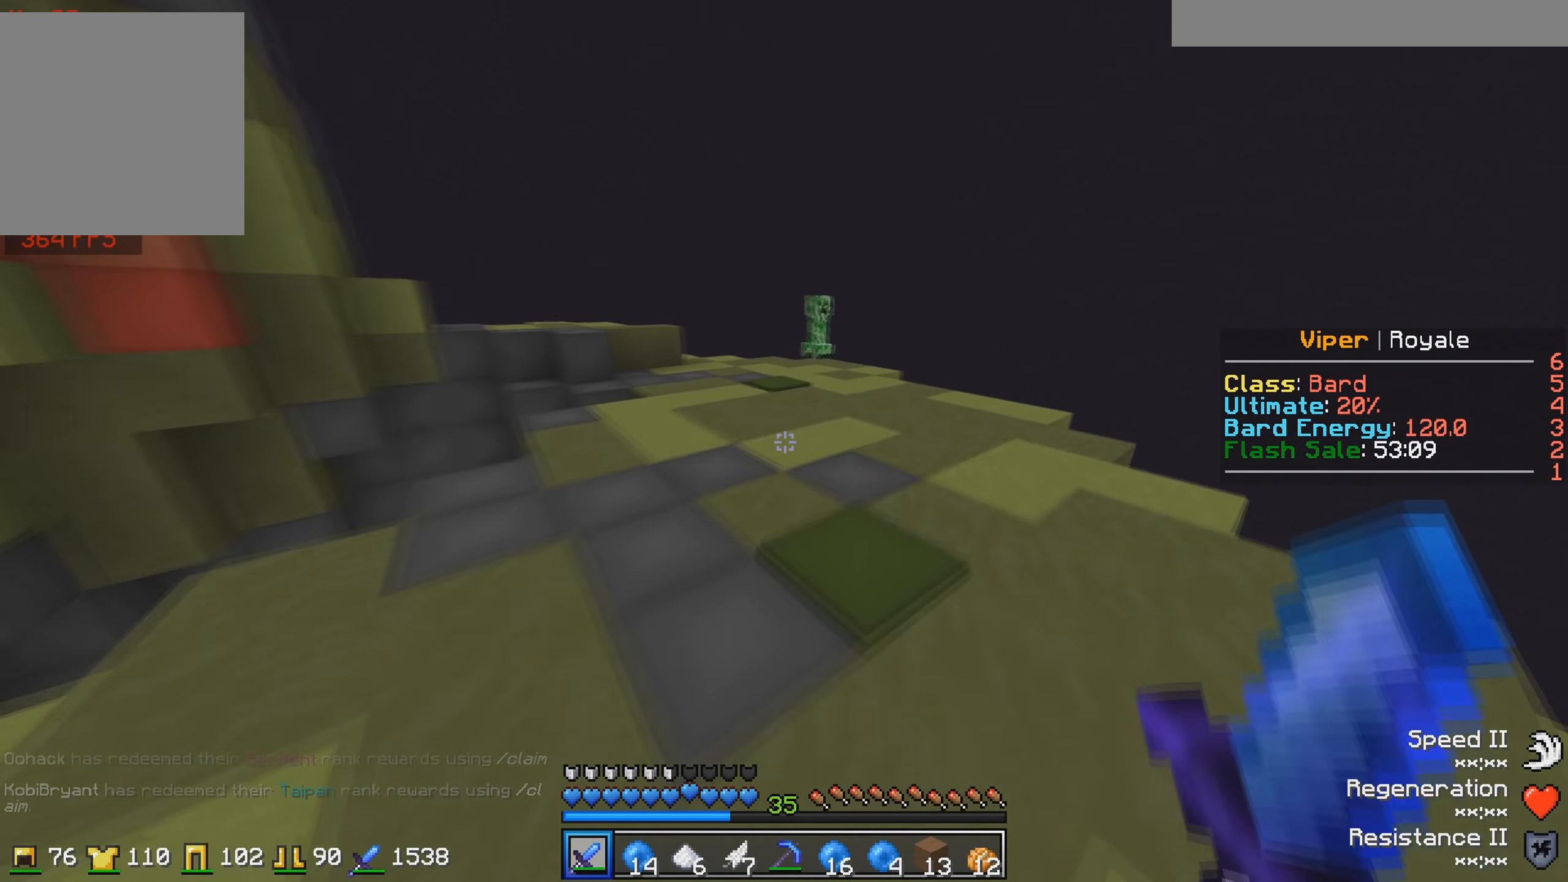
{"keys": ["w"], "events": []}
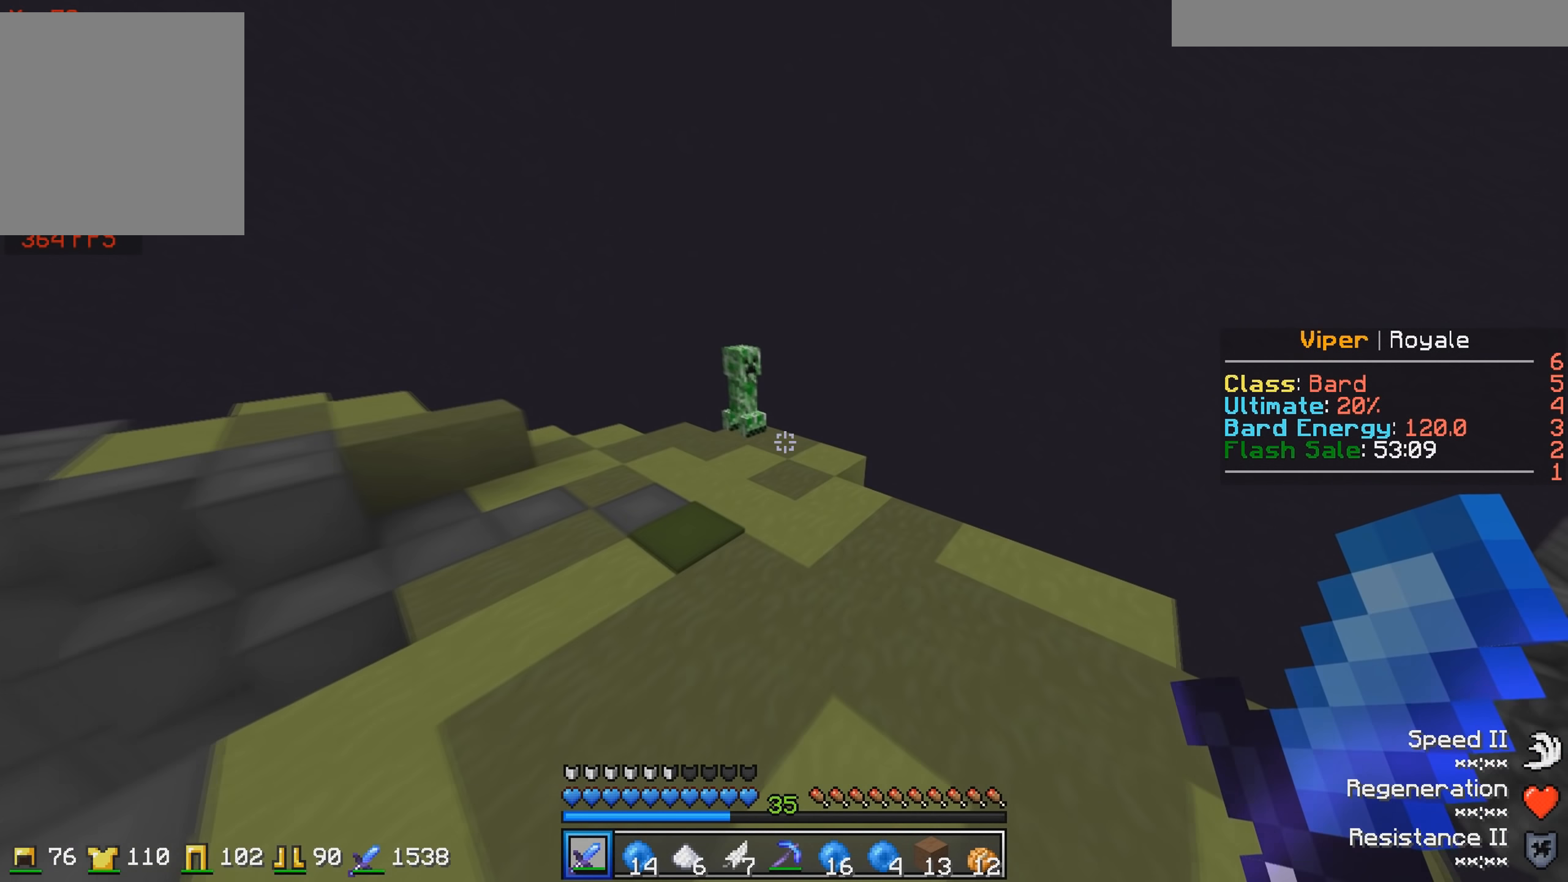
{"keys": ["w"], "events": []}
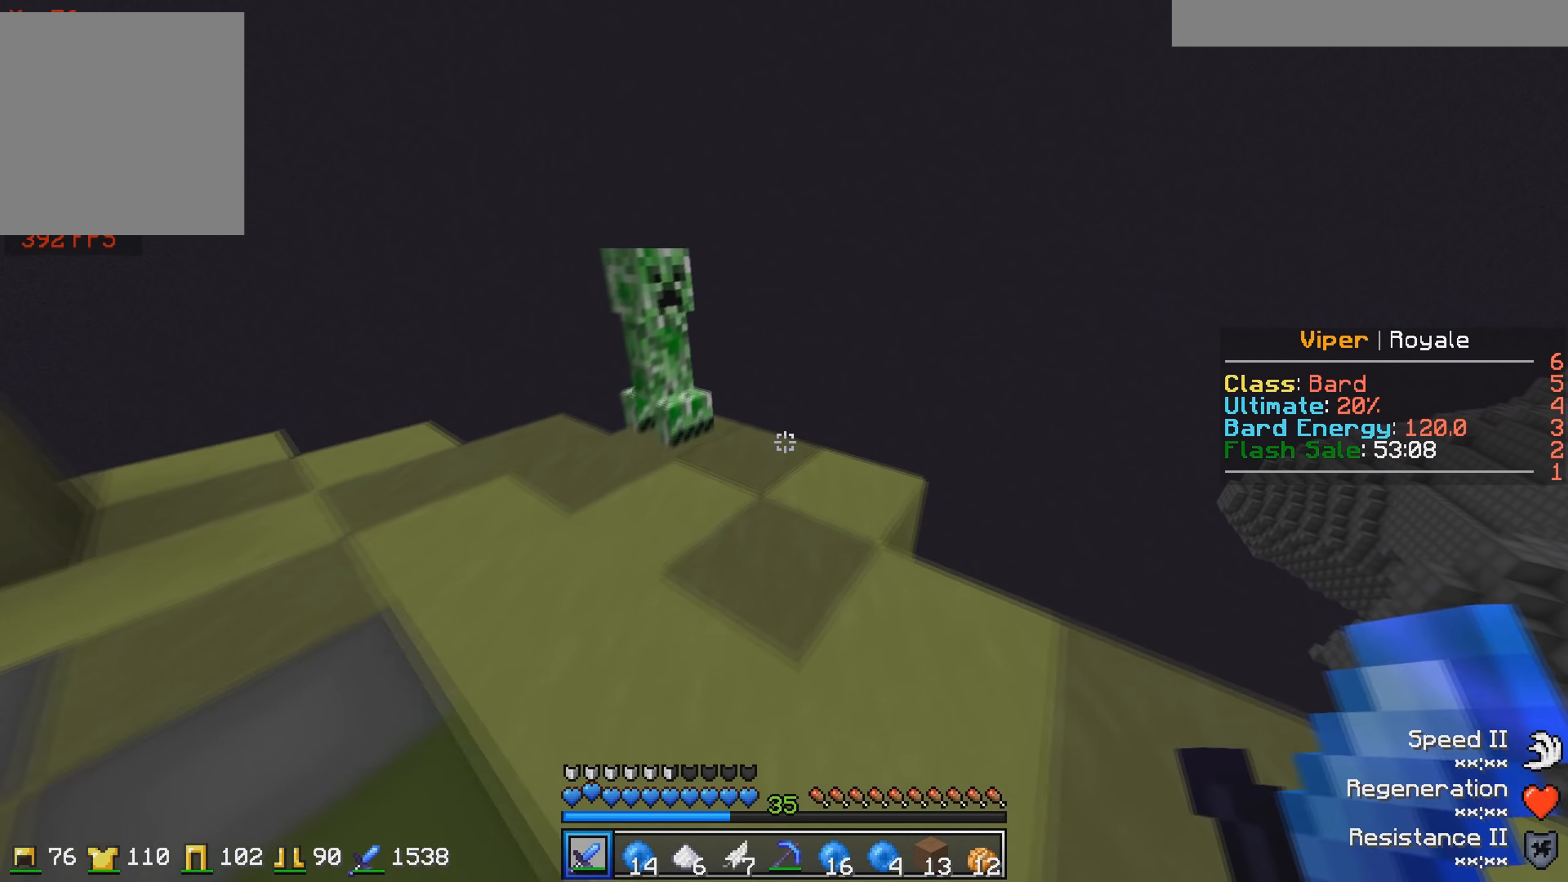
{"keys": ["w"], "events": []}
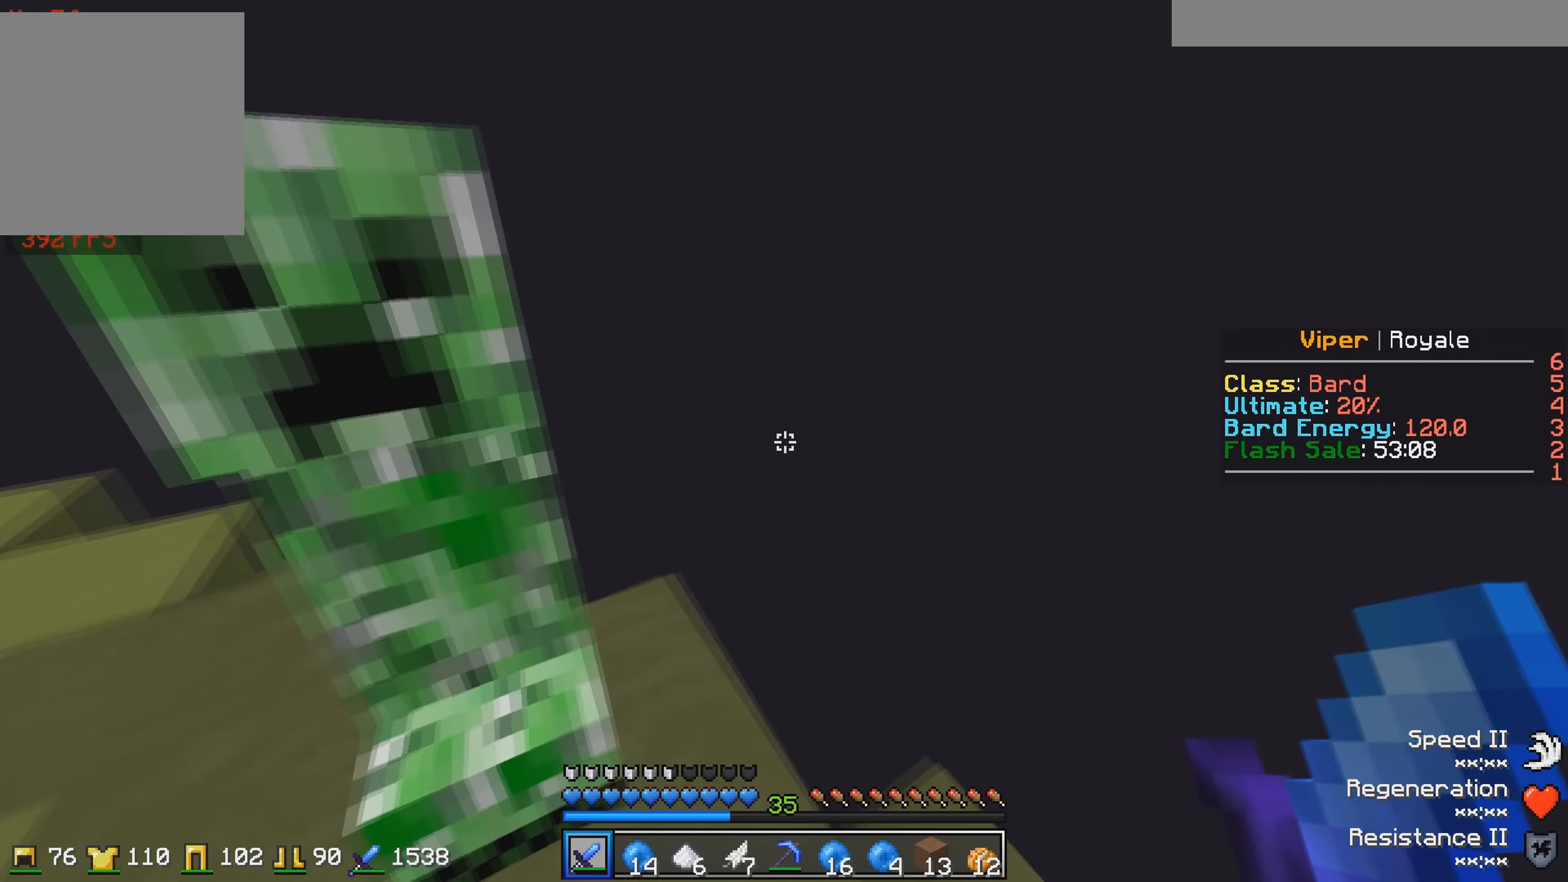
{"keys": ["d"], "events": [[34, "d", "down"], [500, "w", "up"]]}
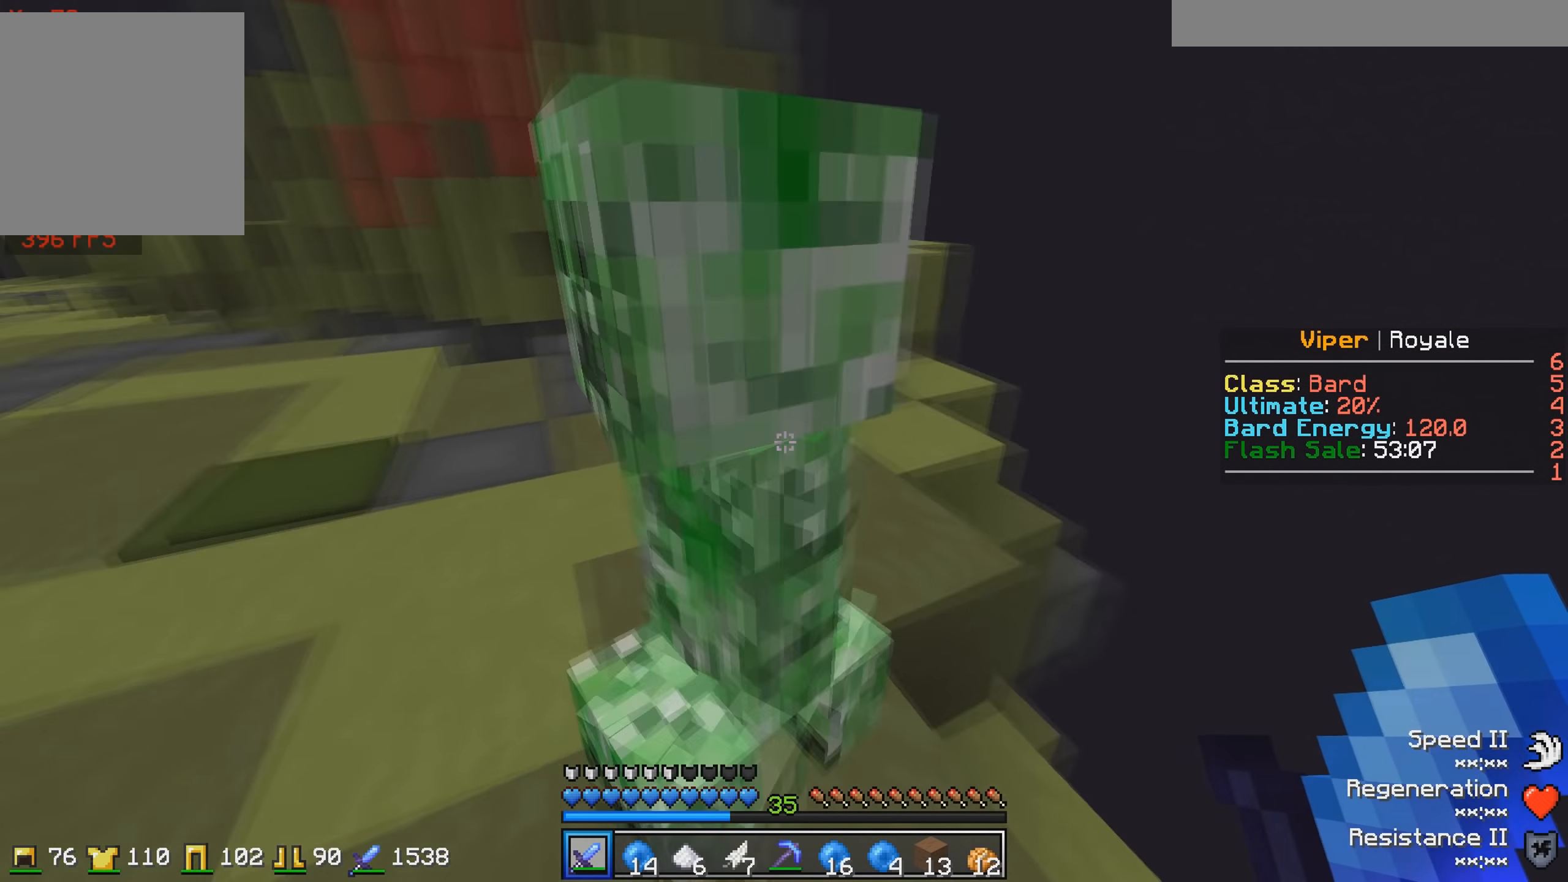
{"keys": ["d", "w"], "events": [[200, "d", "up"], [334, "d", "down"], [484, "w", "down"]]}
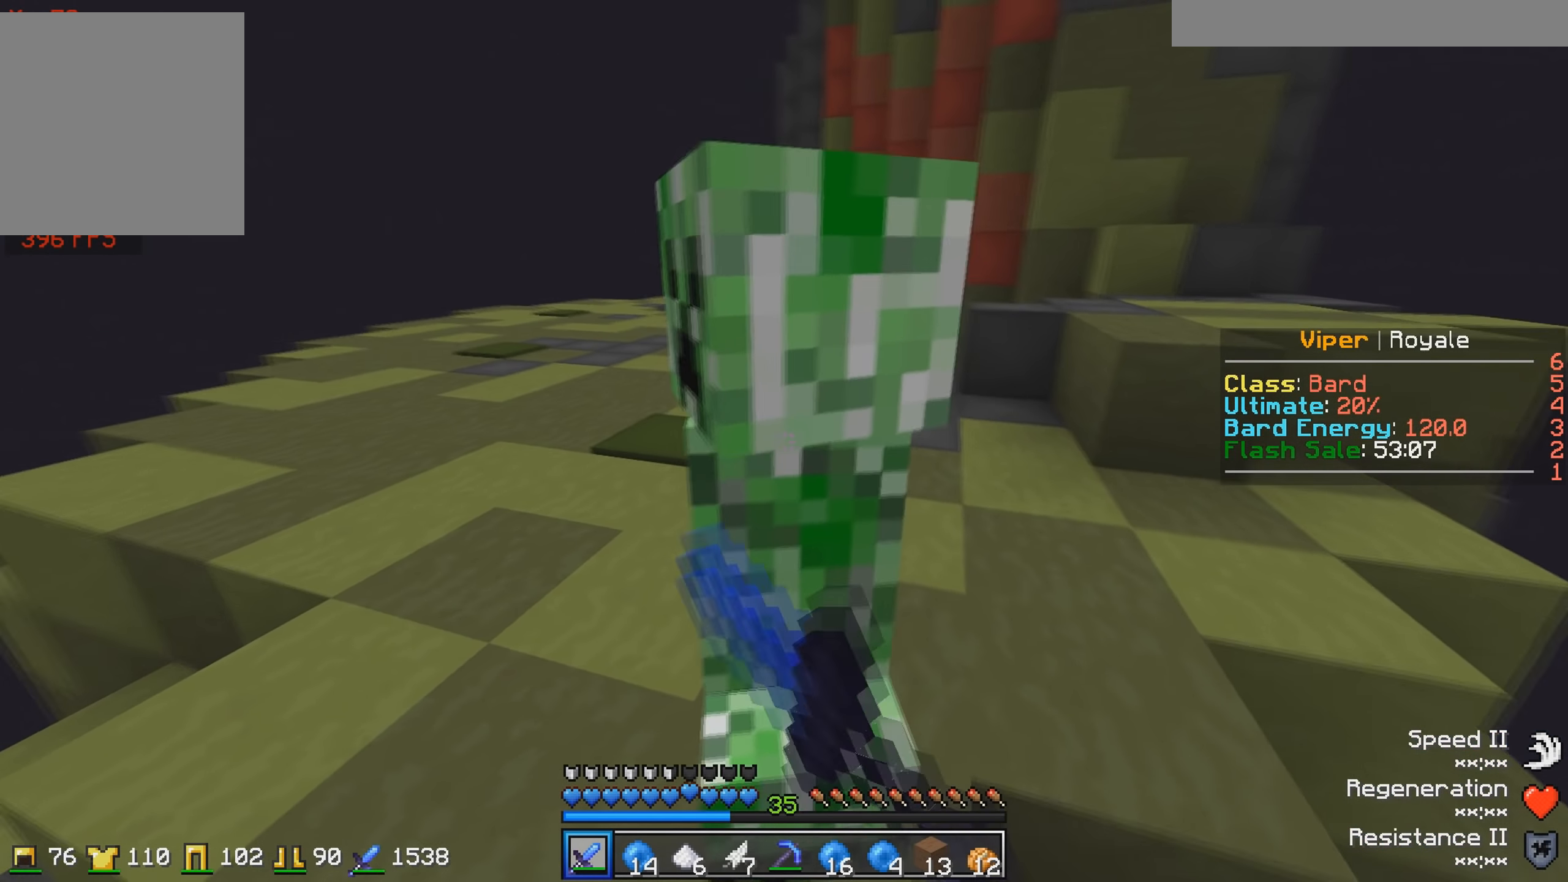
{"keys": ["d", "w"], "events": [[200, "d", "up"], [484, "d", "down"]]}
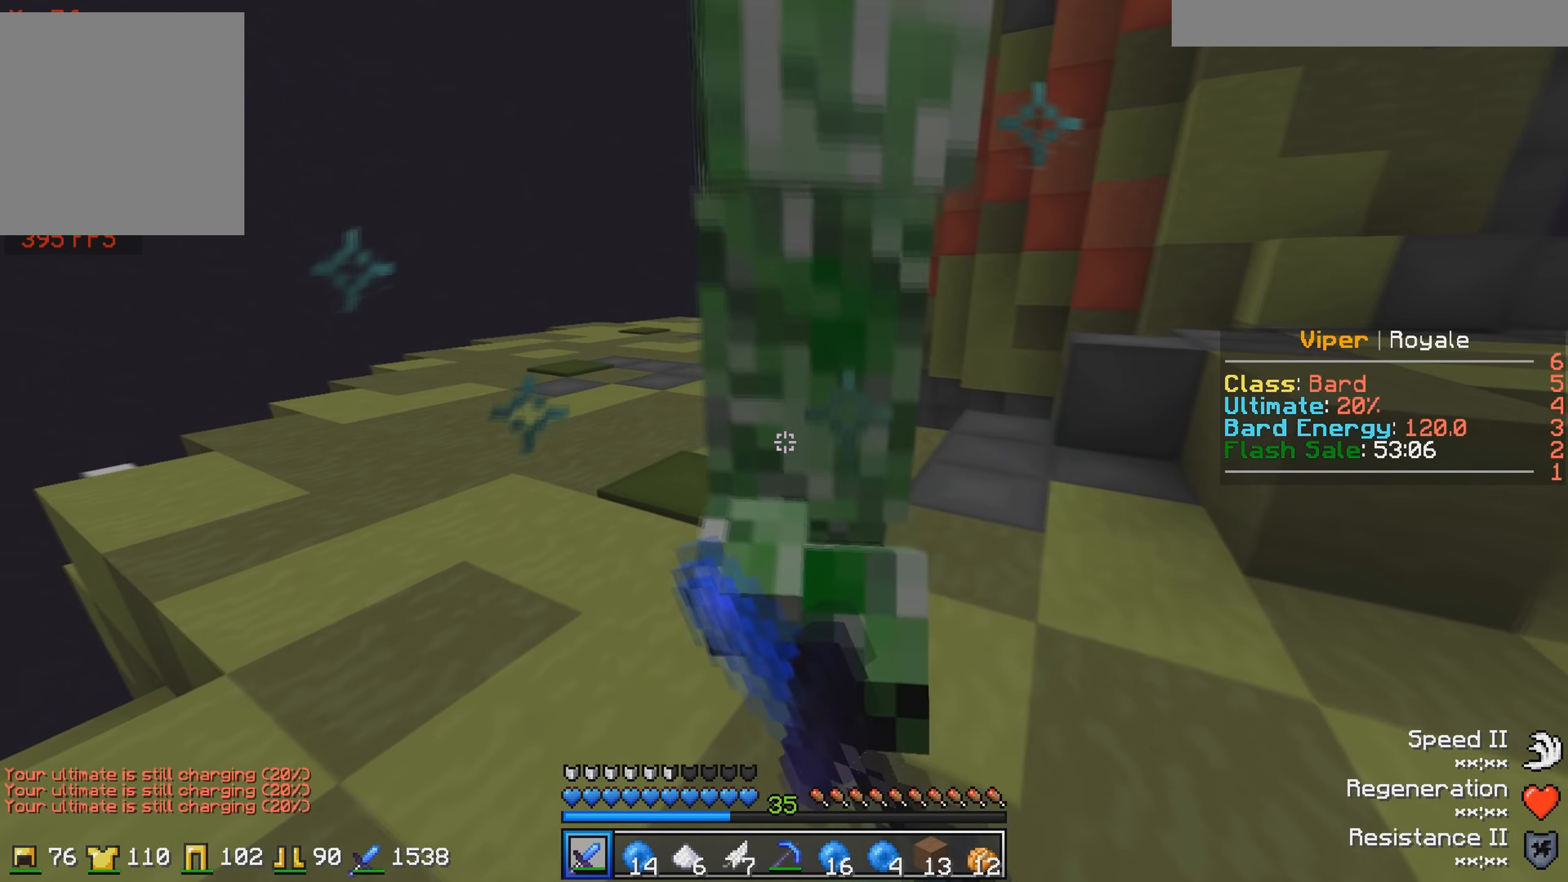
{"keys": ["d", "w"], "events": []}
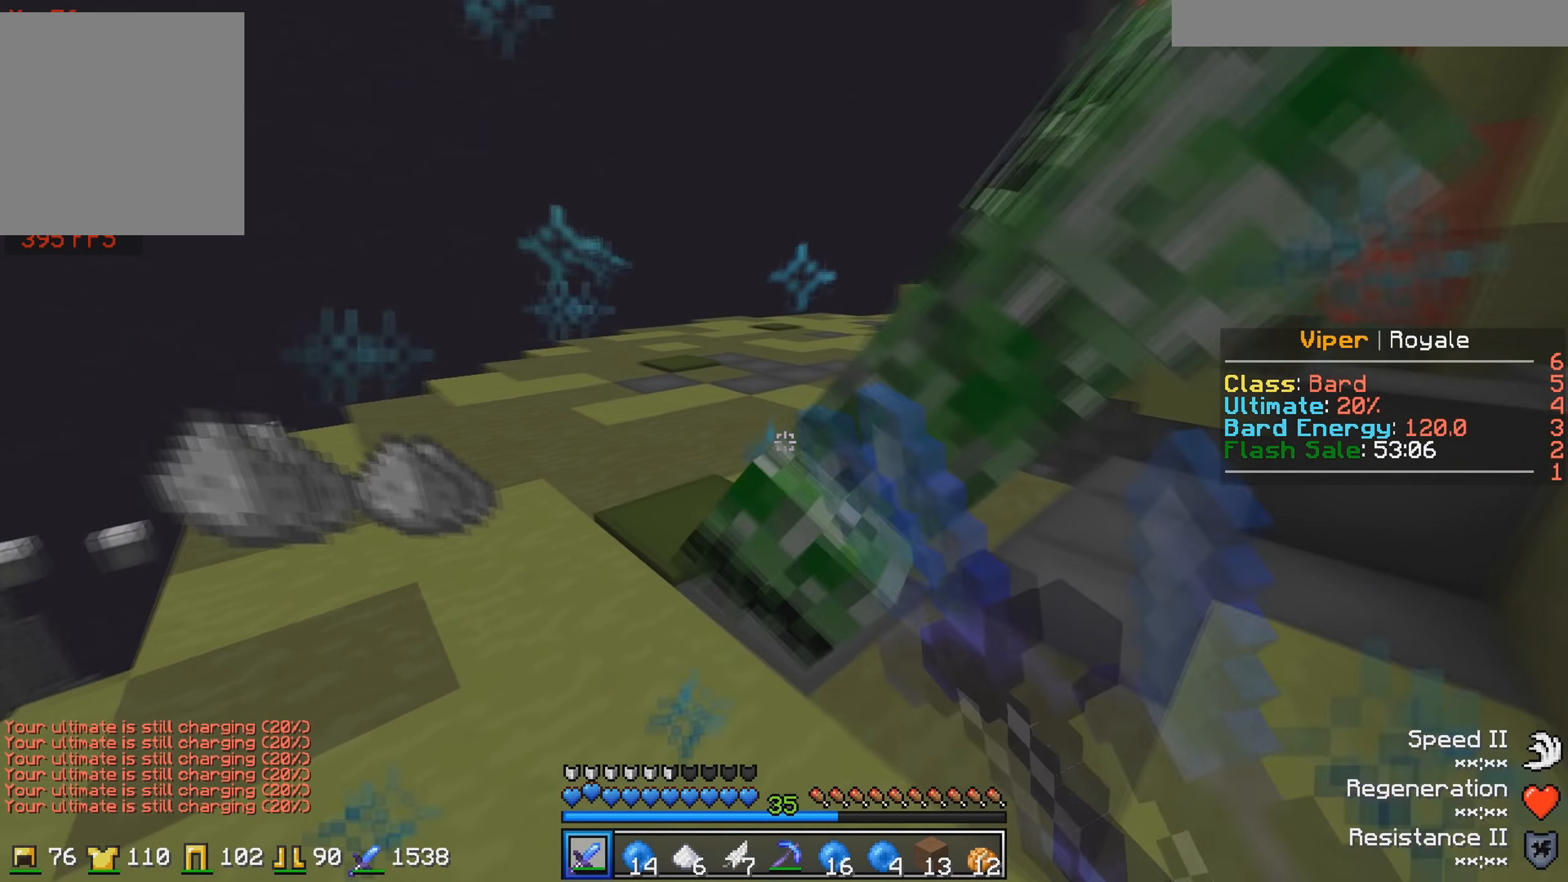
{"keys": ["w"], "events": [[100, "d", "up"], [100, "w", "up"], [184, "w", "down"], [350, "w", "up"], [484, "w", "down"]]}
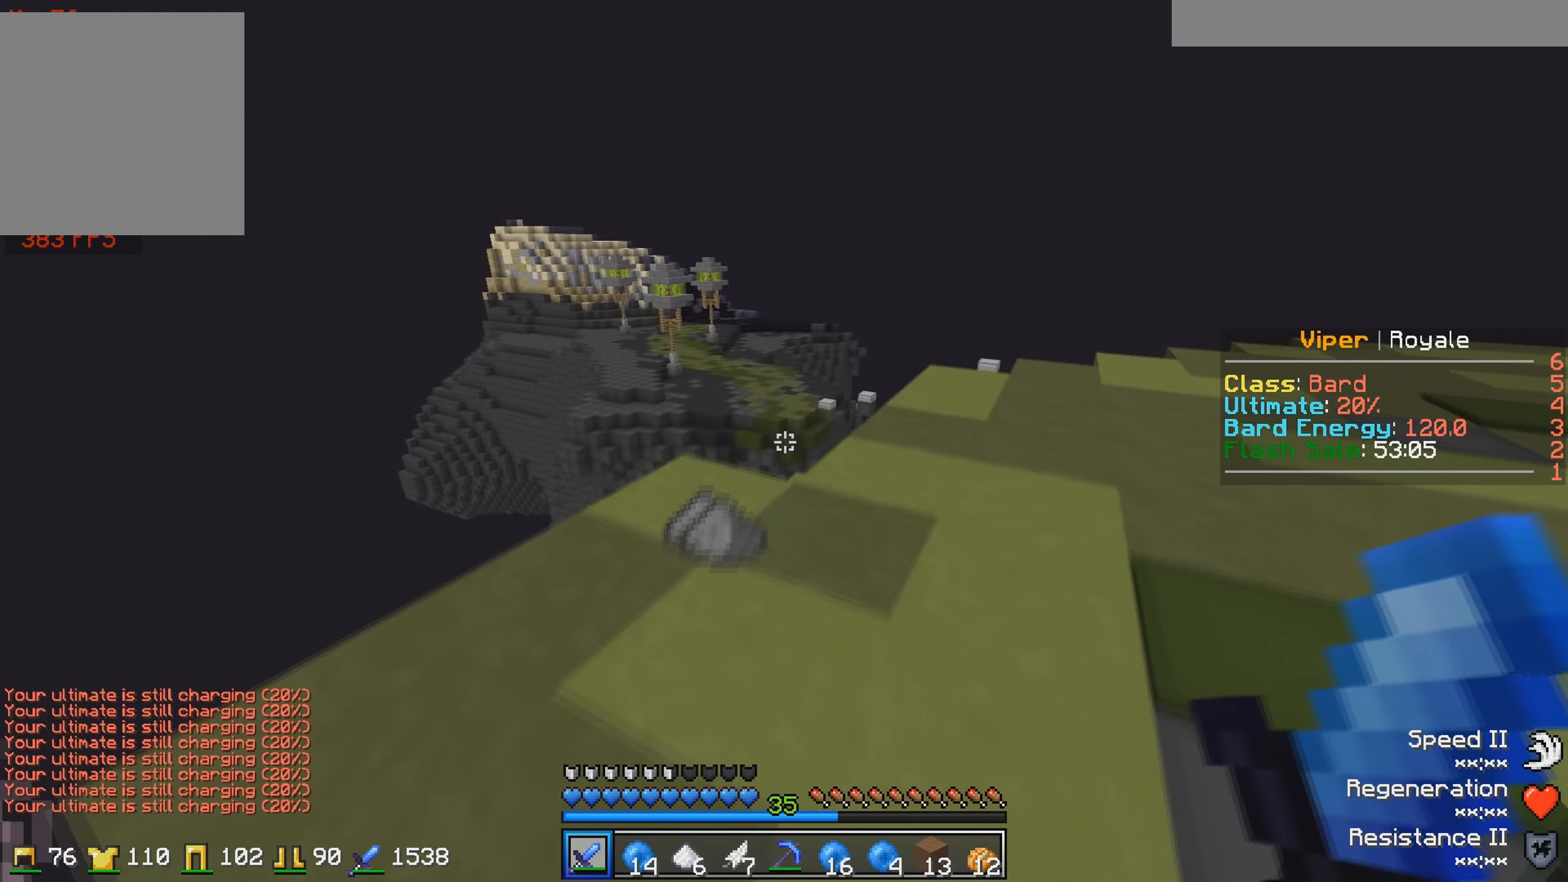
{"keys": [], "events": [[200, "w", "up"], [450, "d", "down"], [500, "d", "up"]]}